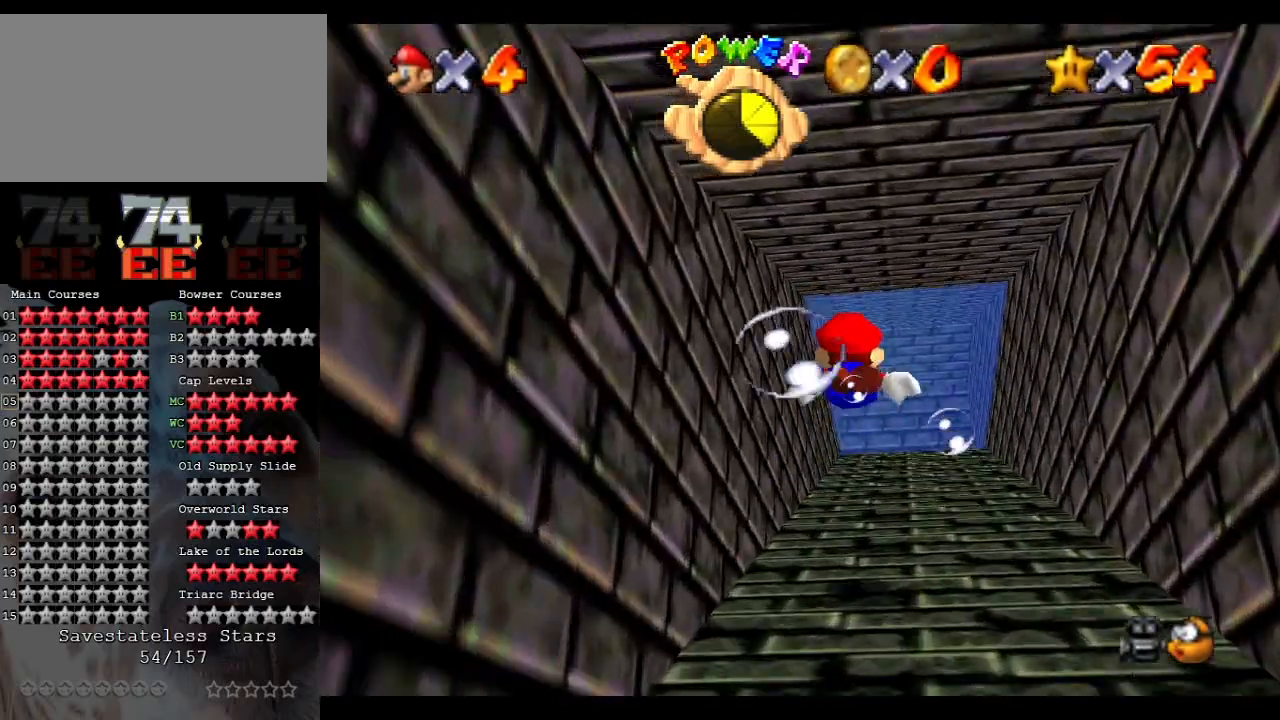
Gameplay with a controller (Nintendo layout); each line is a JSON object with the inputs held at the frame after it. "events" lists button and stick changes between this image and that frame as [ms after this image, input, new state], when the widget could be followed in between. Not read: L3 R3.
{"buttons": ["A"], "left_stick": "center", "events": [[33, "A", "down"], [233, "left_stick", "center"]]}
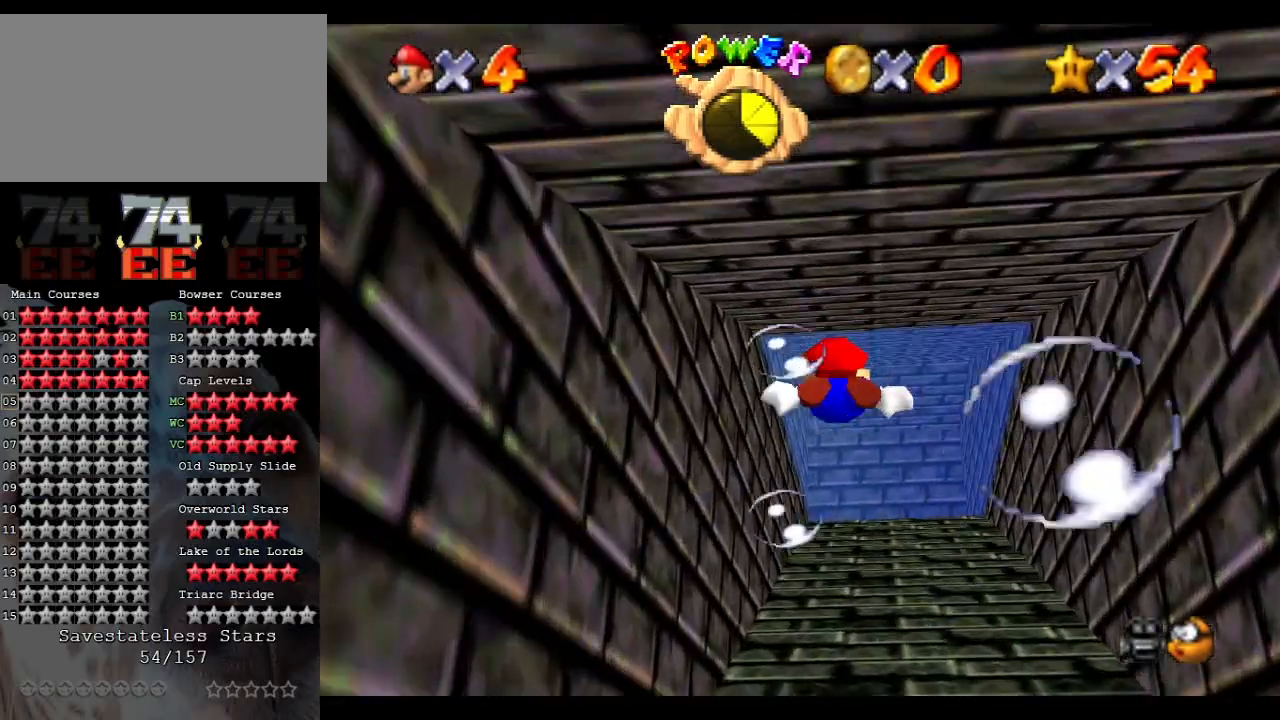
{"buttons": [], "left_stick": "center", "events": [[33, "A", "up"], [67, "left_stick", "down"], [233, "A", "down"], [400, "left_stick", "center"], [467, "A", "up"]]}
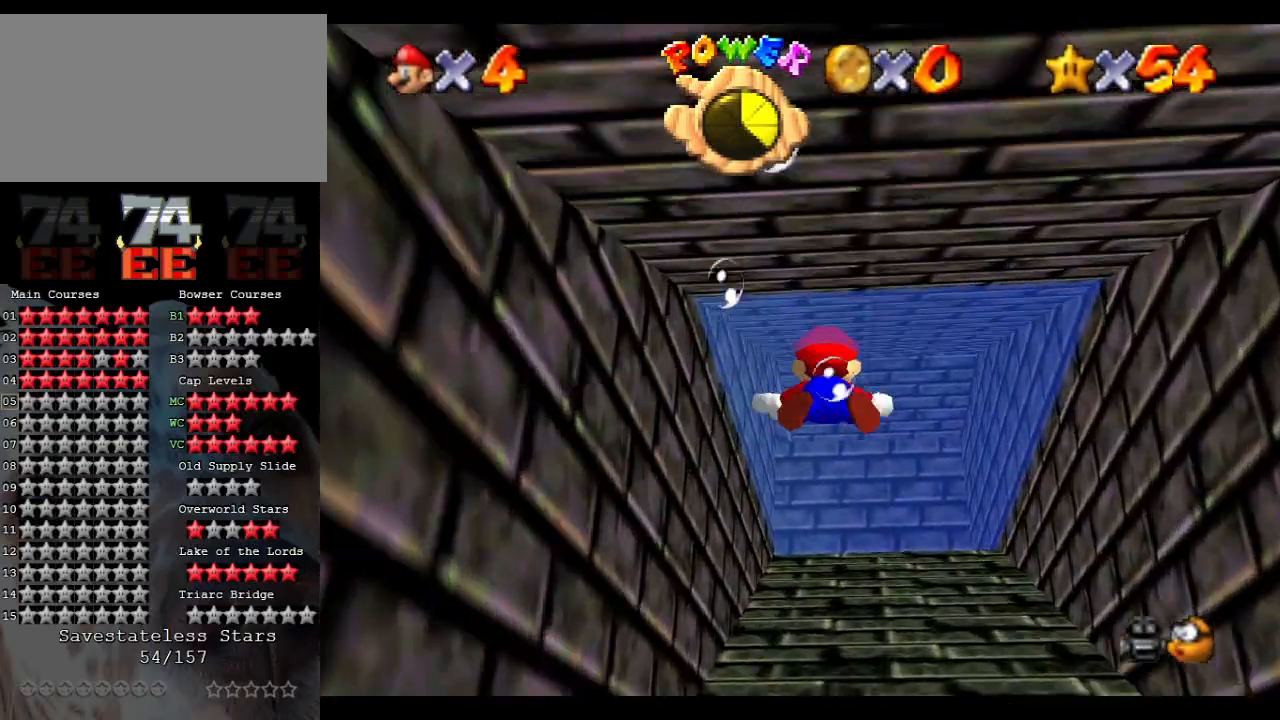
{"buttons": [], "left_stick": "down", "events": [[100, "left_stick", "down"]]}
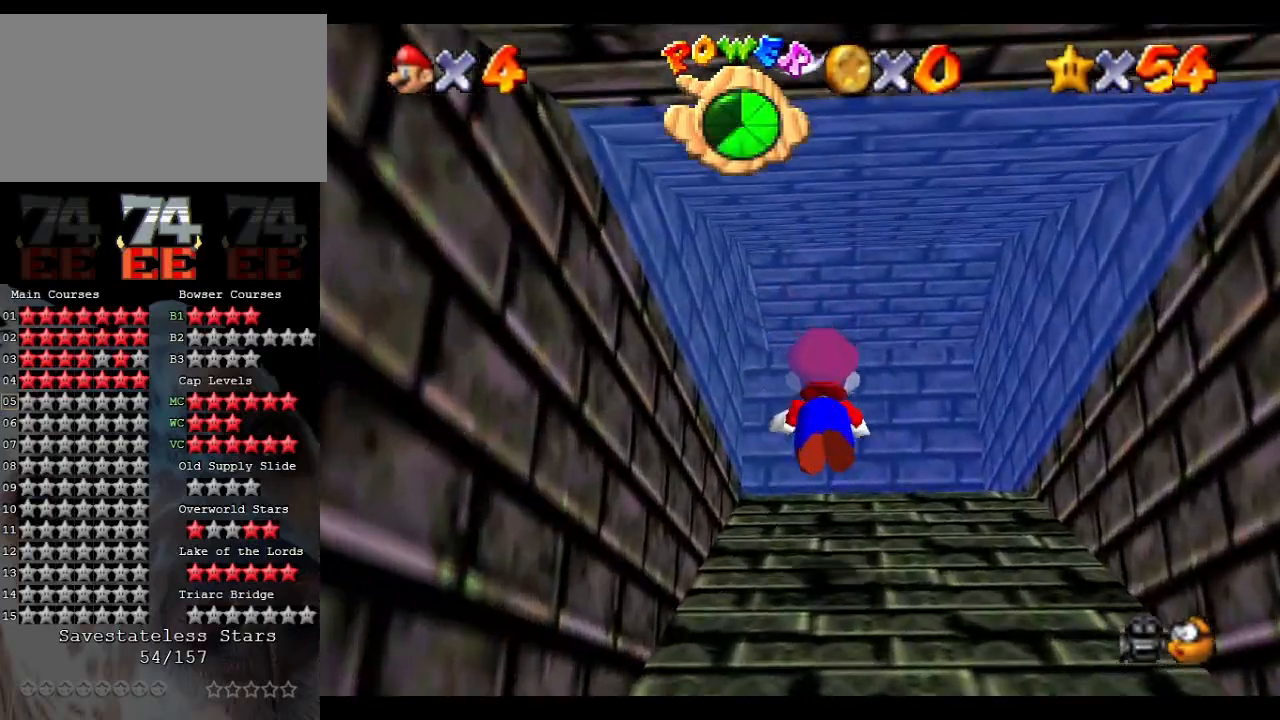
{"buttons": [], "left_stick": "down", "events": []}
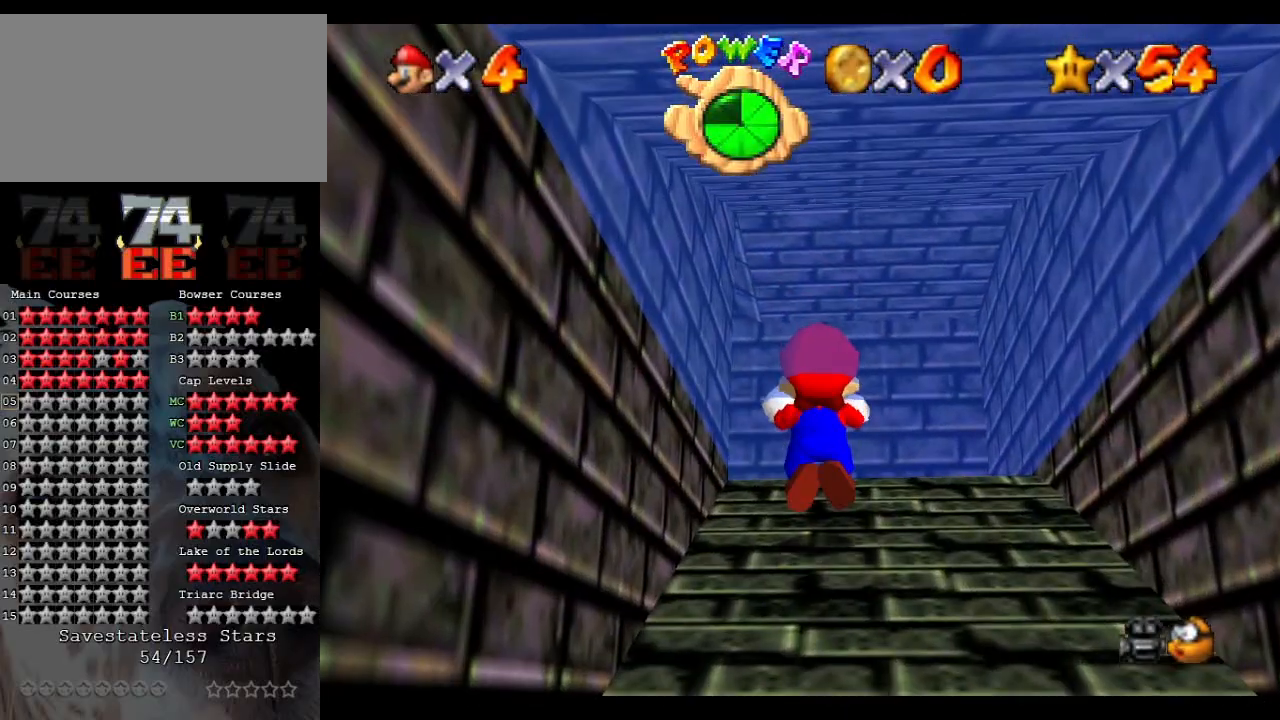
{"buttons": ["A"], "left_stick": "center", "events": [[67, "left_stick", "center"], [267, "A", "down"]]}
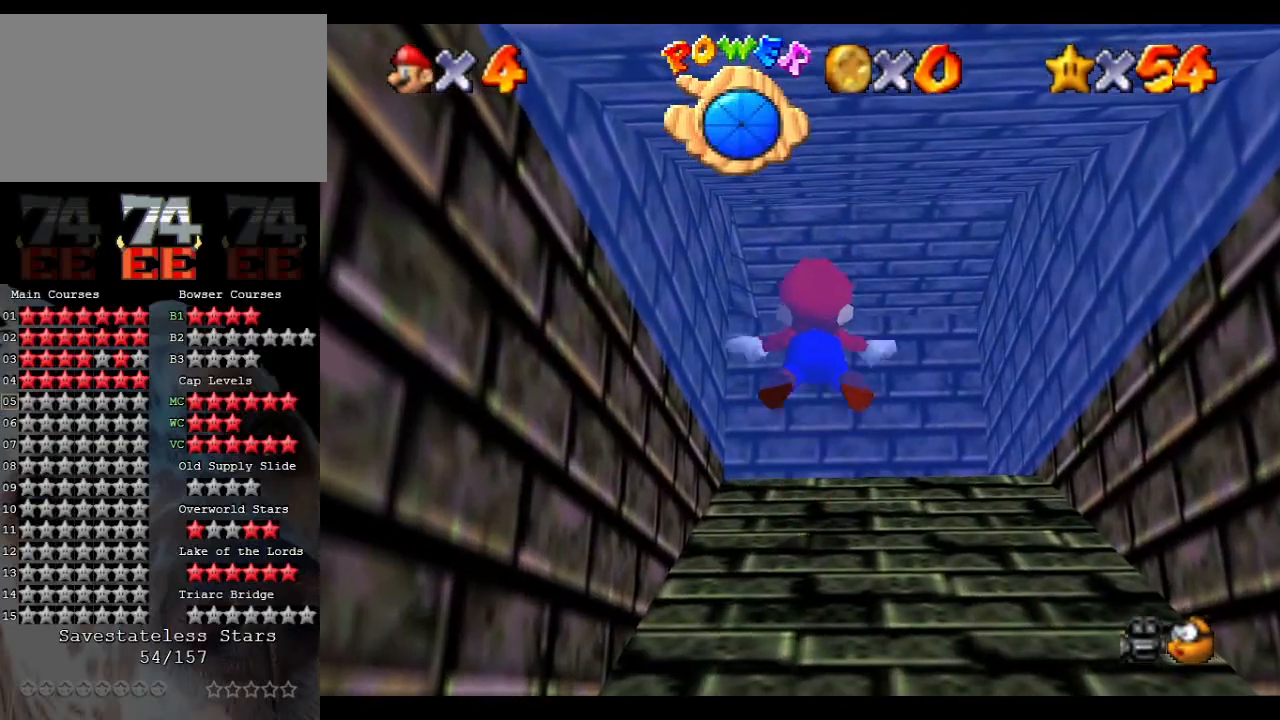
{"buttons": ["A"], "left_stick": "up", "events": [[133, "A", "up"], [233, "left_stick", "up"], [367, "A", "down"]]}
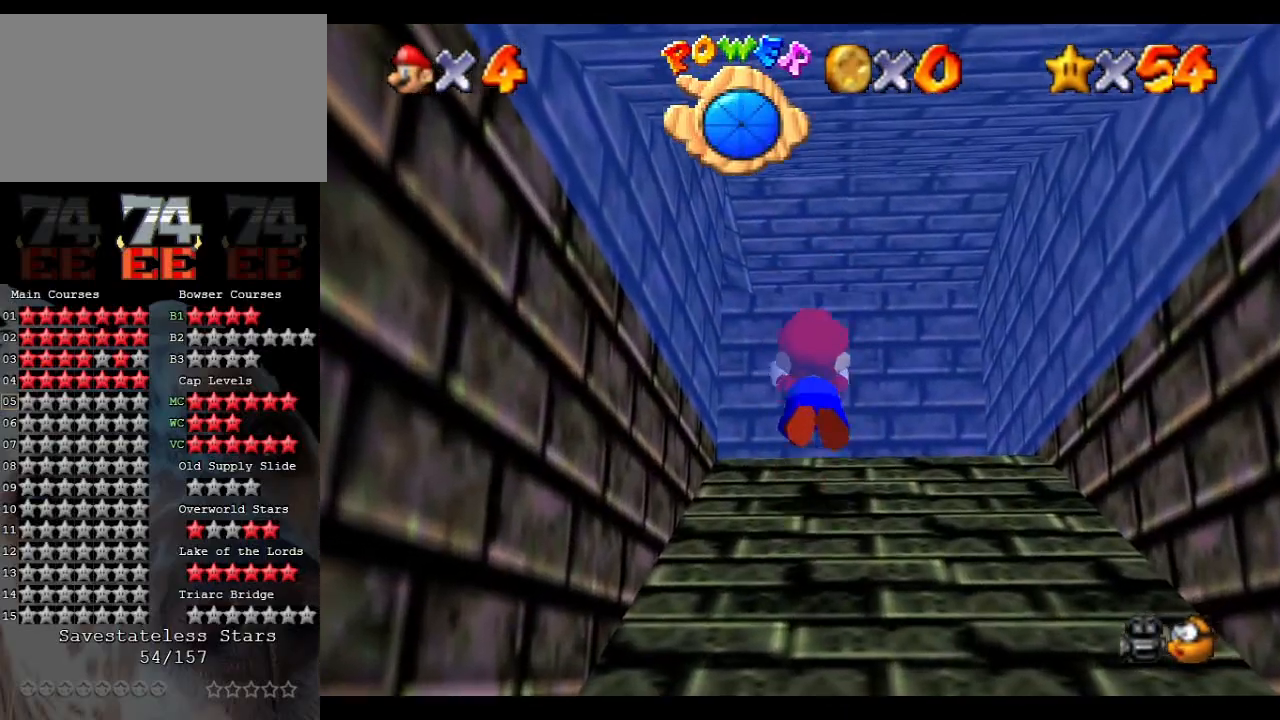
{"buttons": [], "left_stick": "up-left", "events": [[333, "A", "up"], [500, "left_stick", "up-left"]]}
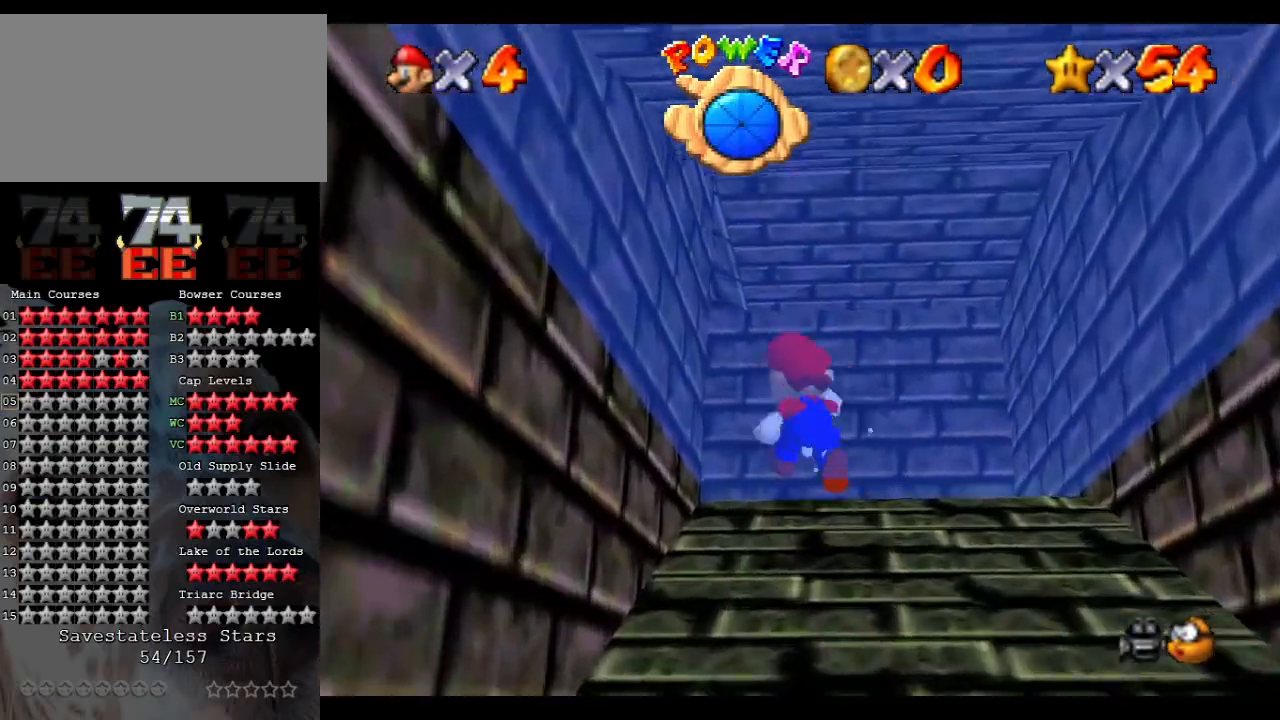
{"buttons": ["C_RIGHT"], "left_stick": "up-left", "events": [[233, "C_RIGHT", "down"], [233, "left_stick", "up"], [267, "C_RIGHT", "up"], [433, "C_RIGHT", "down"], [433, "left_stick", "up-left"]]}
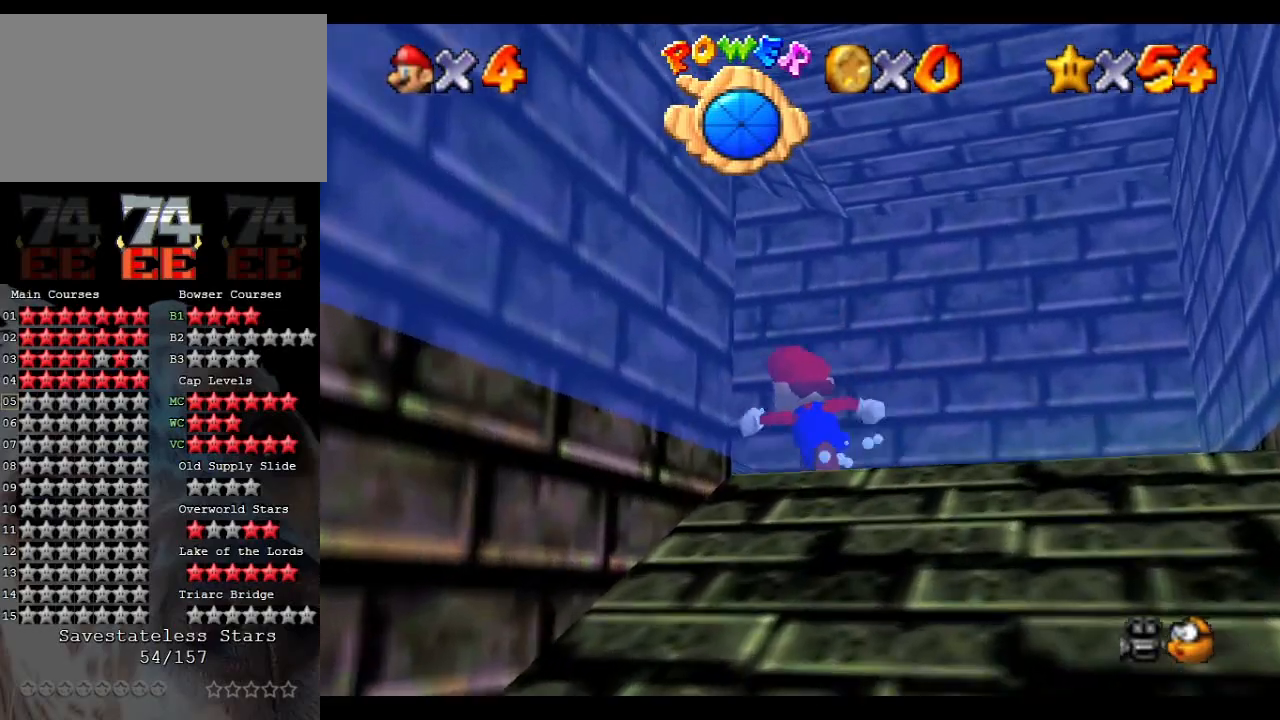
{"buttons": [], "left_stick": "up-left", "events": [[67, "C_RIGHT", "up"], [133, "C_RIGHT", "down"], [267, "C_RIGHT", "up"]]}
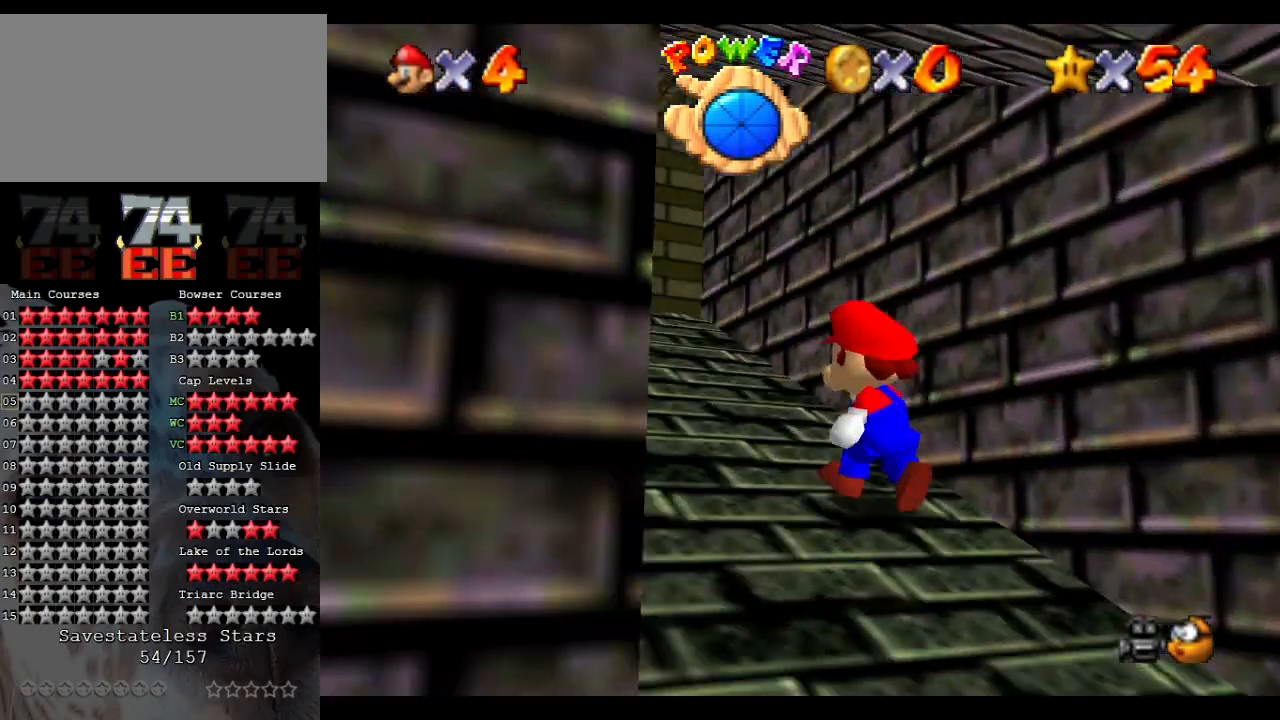
{"buttons": [], "left_stick": "up", "events": [[200, "left_stick", "up"]]}
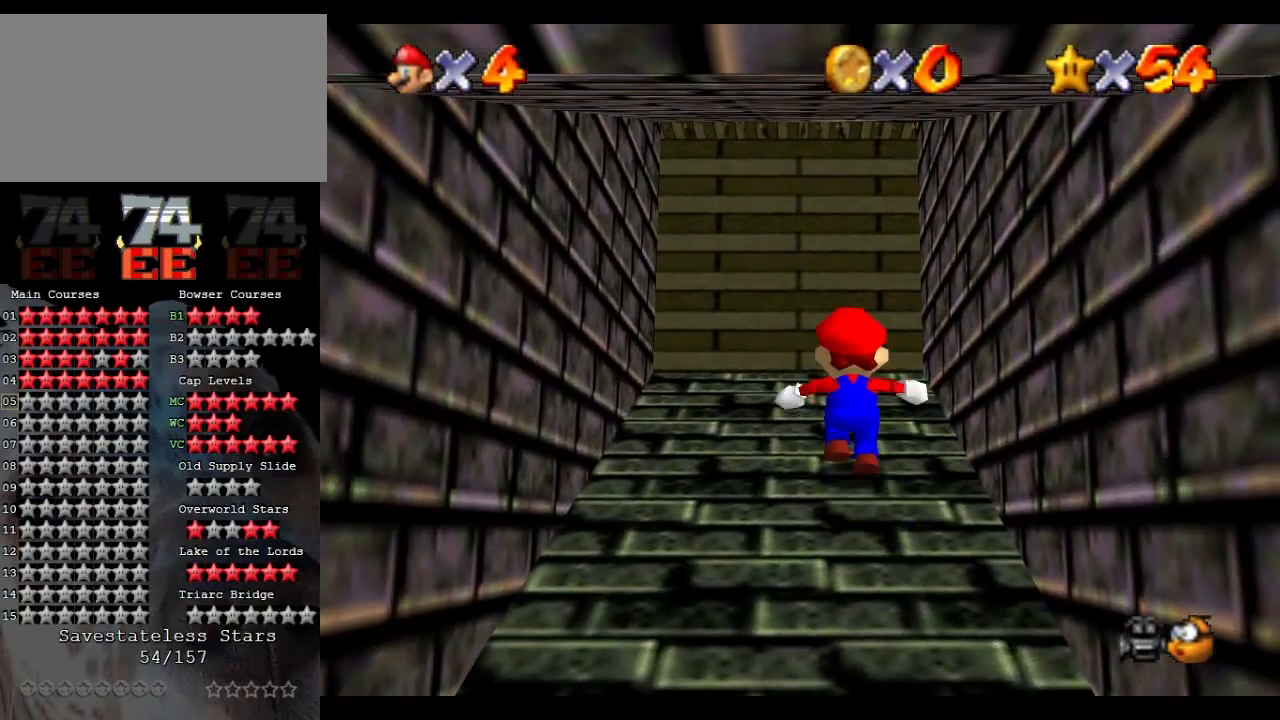
{"buttons": [], "left_stick": "up", "events": []}
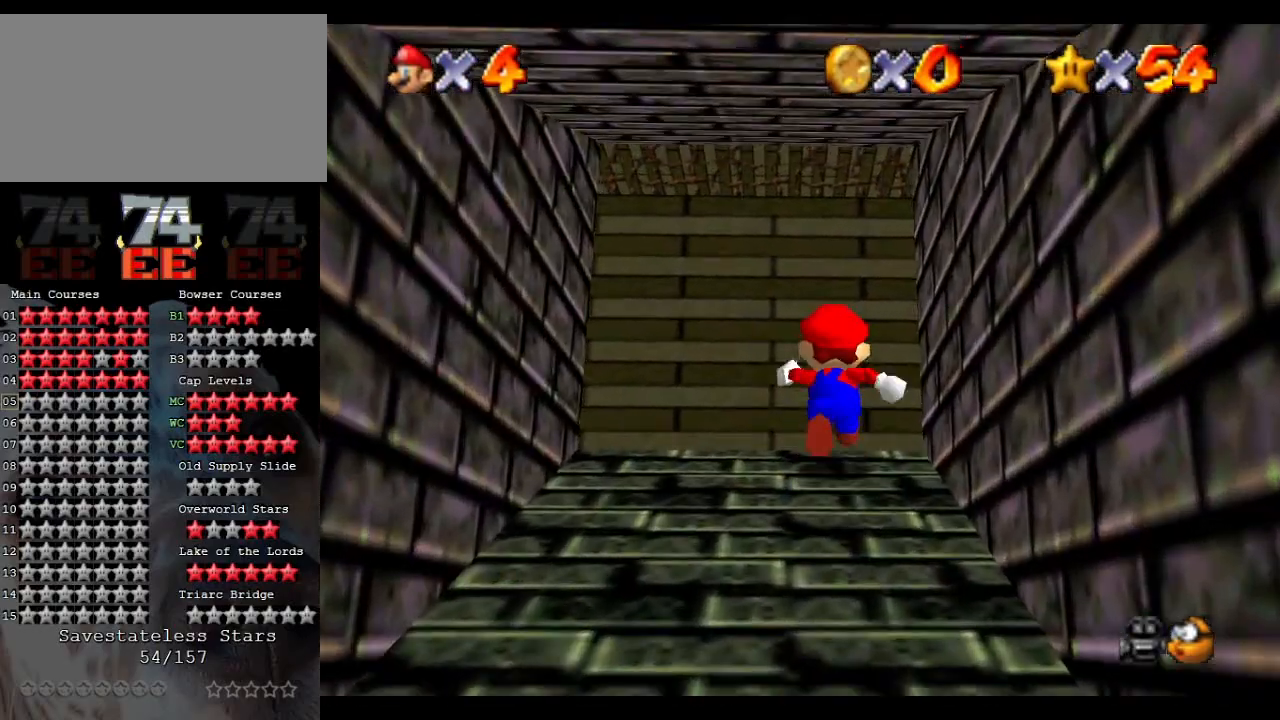
{"buttons": ["A", "L1"], "left_stick": "up-right", "events": [[100, "L1", "down"], [167, "A", "down"], [267, "left_stick", "up-right"]]}
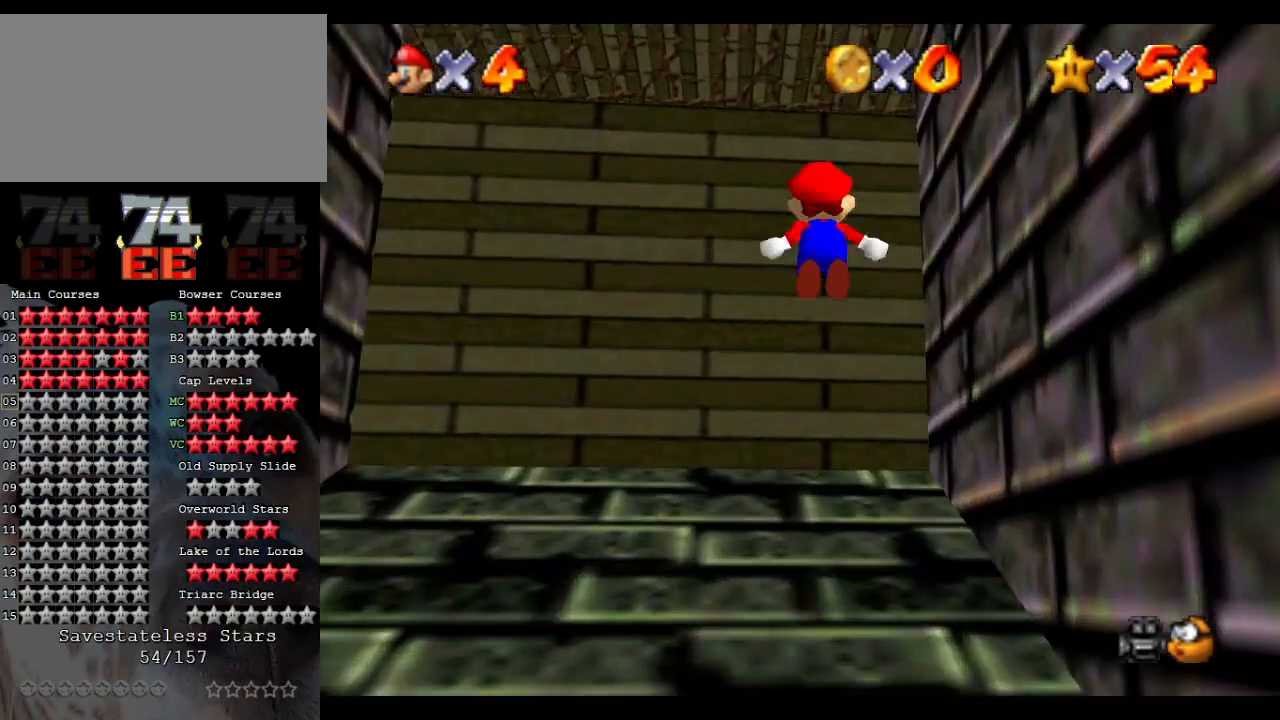
{"buttons": ["A"], "left_stick": "right", "events": [[133, "A", "up"], [167, "L1", "up"], [300, "A", "down"], [333, "left_stick", "right"]]}
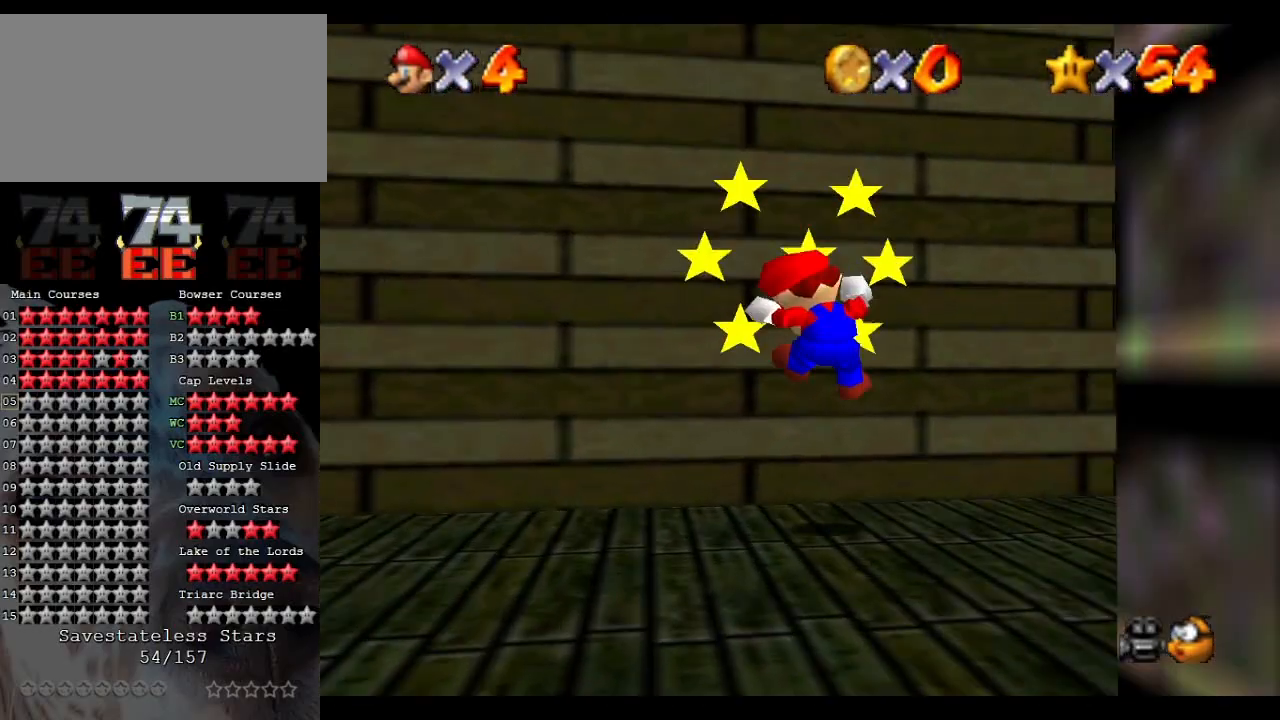
{"buttons": [], "left_stick": "center", "events": [[267, "A", "up"], [333, "C_LEFT", "down"], [333, "left_stick", "center"], [467, "C_LEFT", "up"]]}
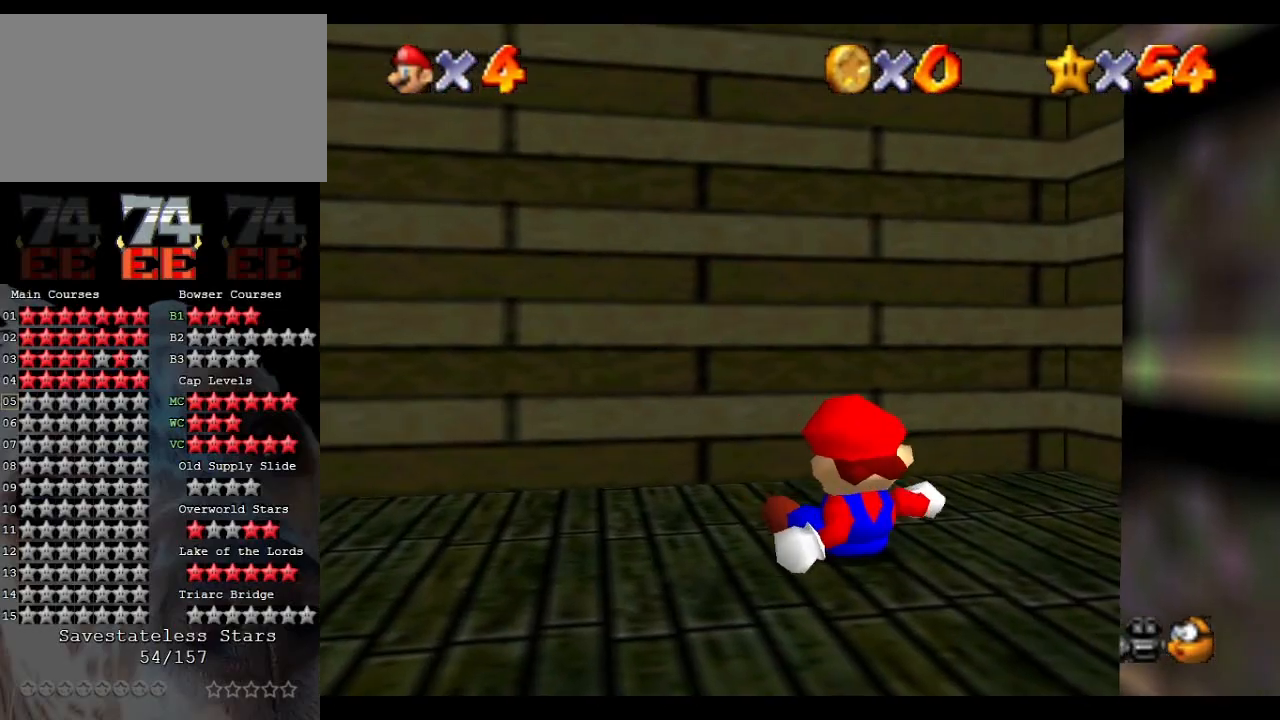
{"buttons": [], "left_stick": "up-right", "events": [[33, "C_LEFT", "down"], [100, "left_stick", "up-right"], [167, "C_LEFT", "up"], [233, "C_DOWN", "down"], [433, "C_DOWN", "up"]]}
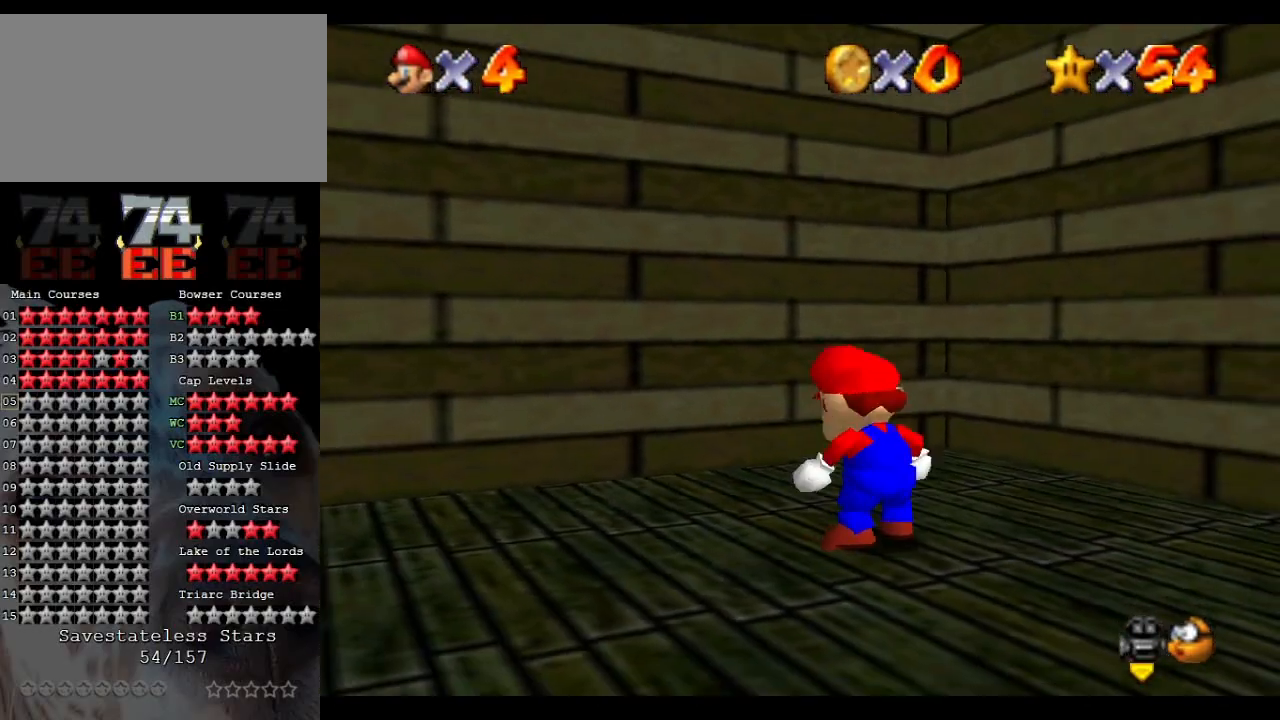
{"buttons": [], "left_stick": "up", "events": [[467, "left_stick", "up"]]}
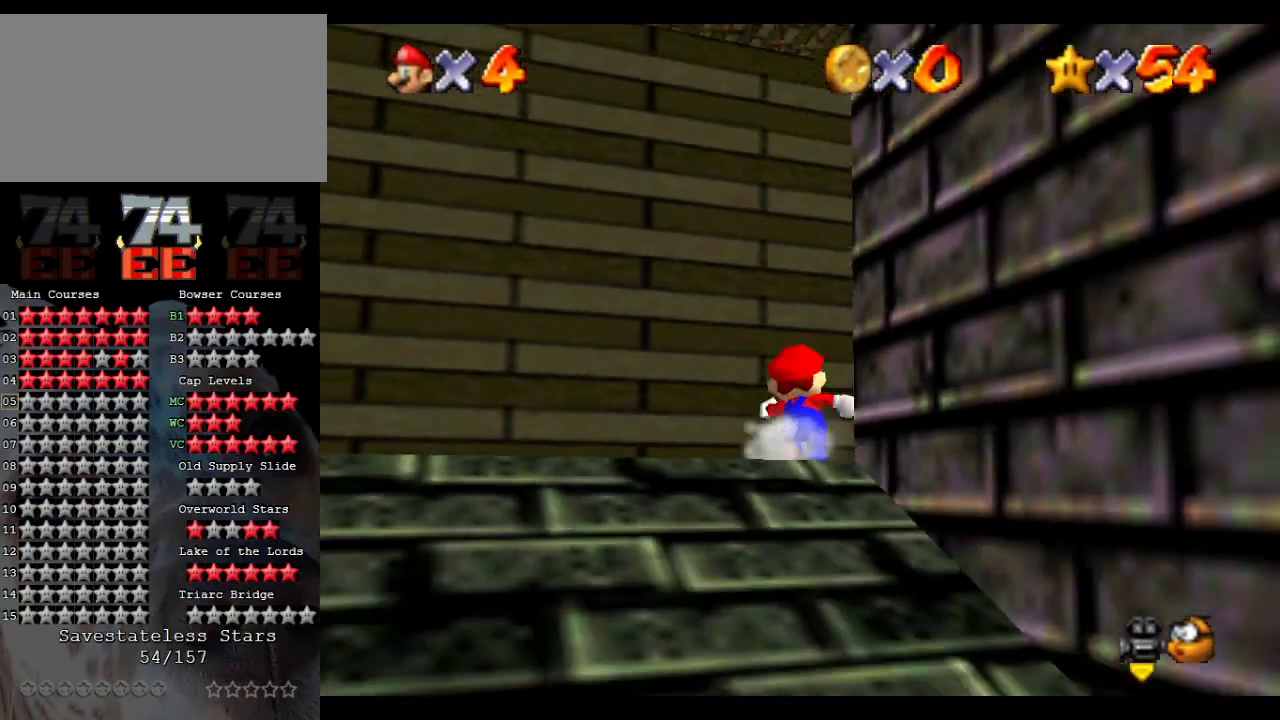
{"buttons": [], "left_stick": "up-left", "events": [[233, "A", "down"], [233, "L1", "down"], [467, "A", "up"], [467, "left_stick", "up-left"], [500, "L1", "up"]]}
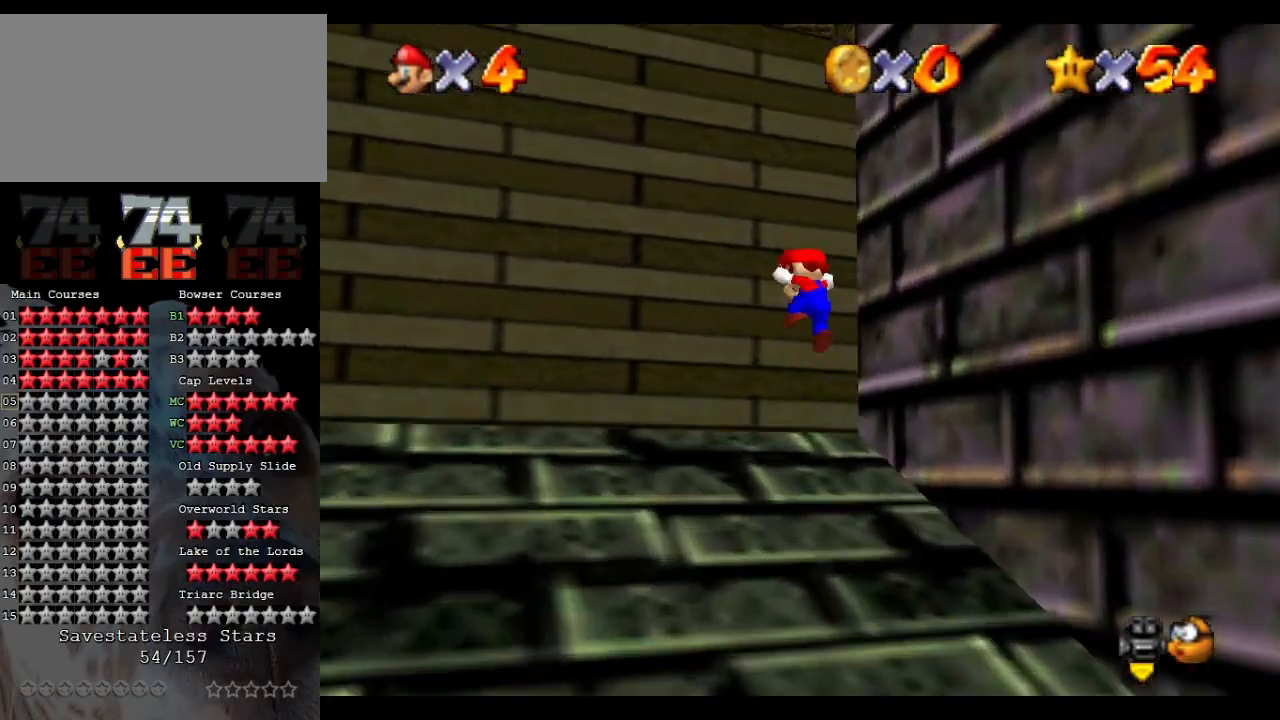
{"buttons": ["A"], "left_stick": "down-right", "events": [[33, "left_stick", "left"], [67, "A", "down"], [100, "left_stick", "down-right"]]}
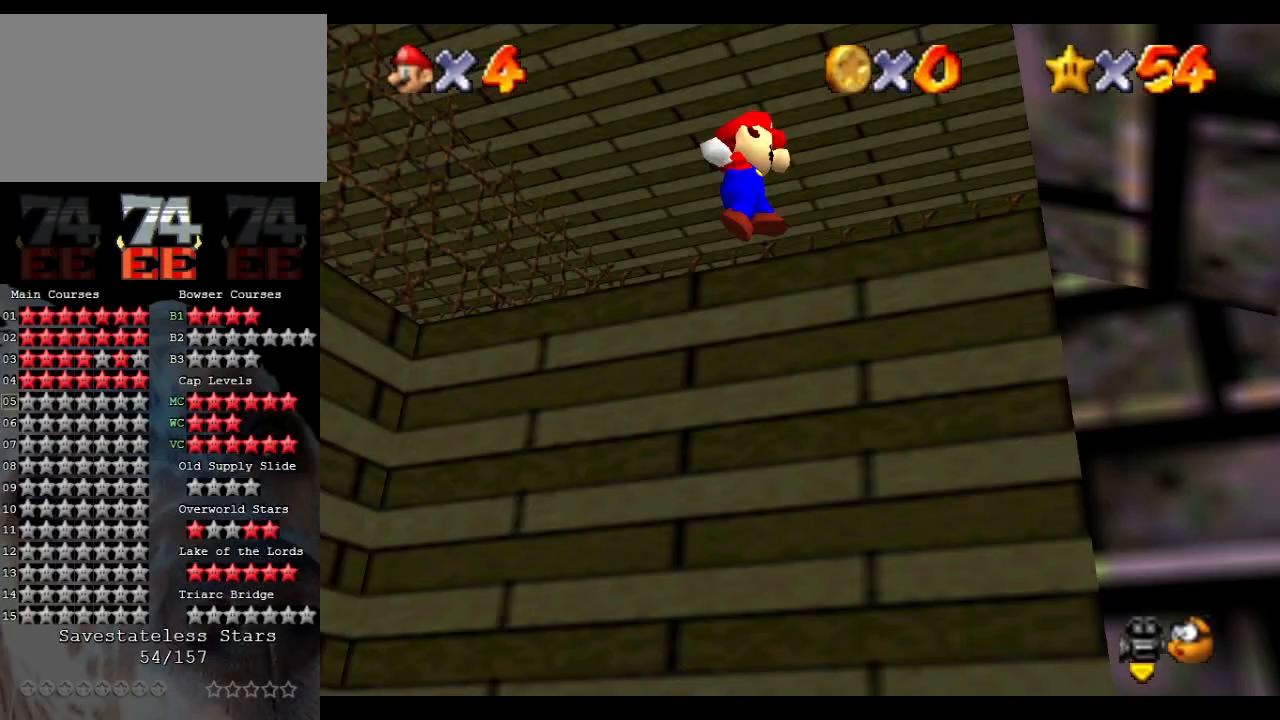
{"buttons": ["A"], "left_stick": "up-left", "events": [[133, "A", "up"], [267, "left_stick", "up-right"], [333, "A", "down"], [433, "left_stick", "up-left"]]}
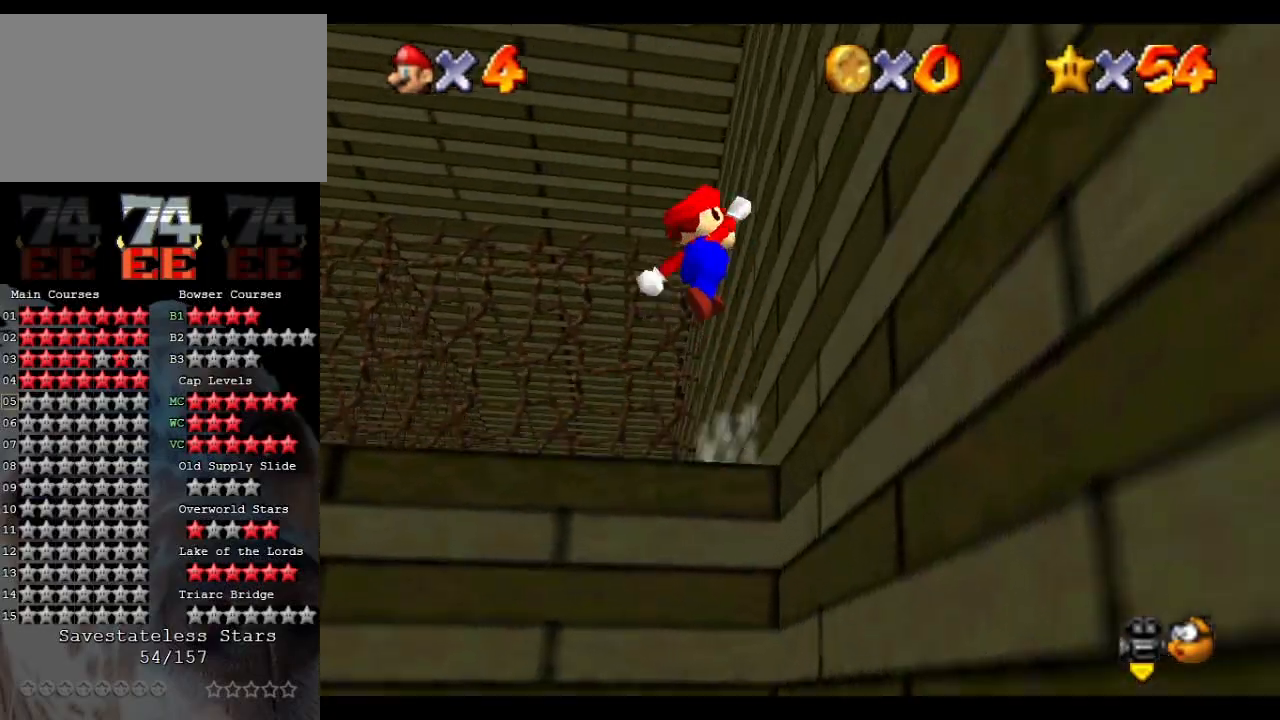
{"buttons": ["R1"], "left_stick": "center", "events": [[200, "A", "up"], [200, "left_stick", "left"], [300, "left_stick", "up-left"], [467, "R1", "down"], [500, "left_stick", "center"]]}
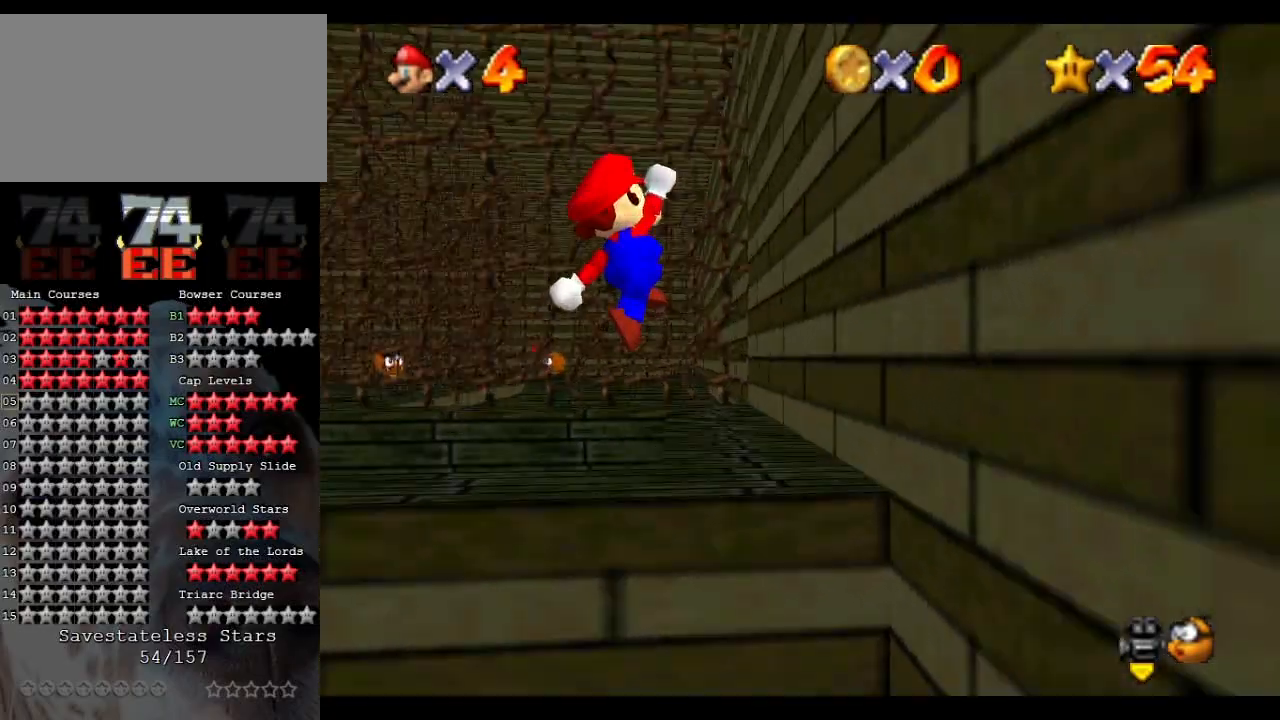
{"buttons": [], "left_stick": "center", "events": [[100, "C_DOWN", "down"], [133, "R1", "up"], [300, "C_DOWN", "up"]]}
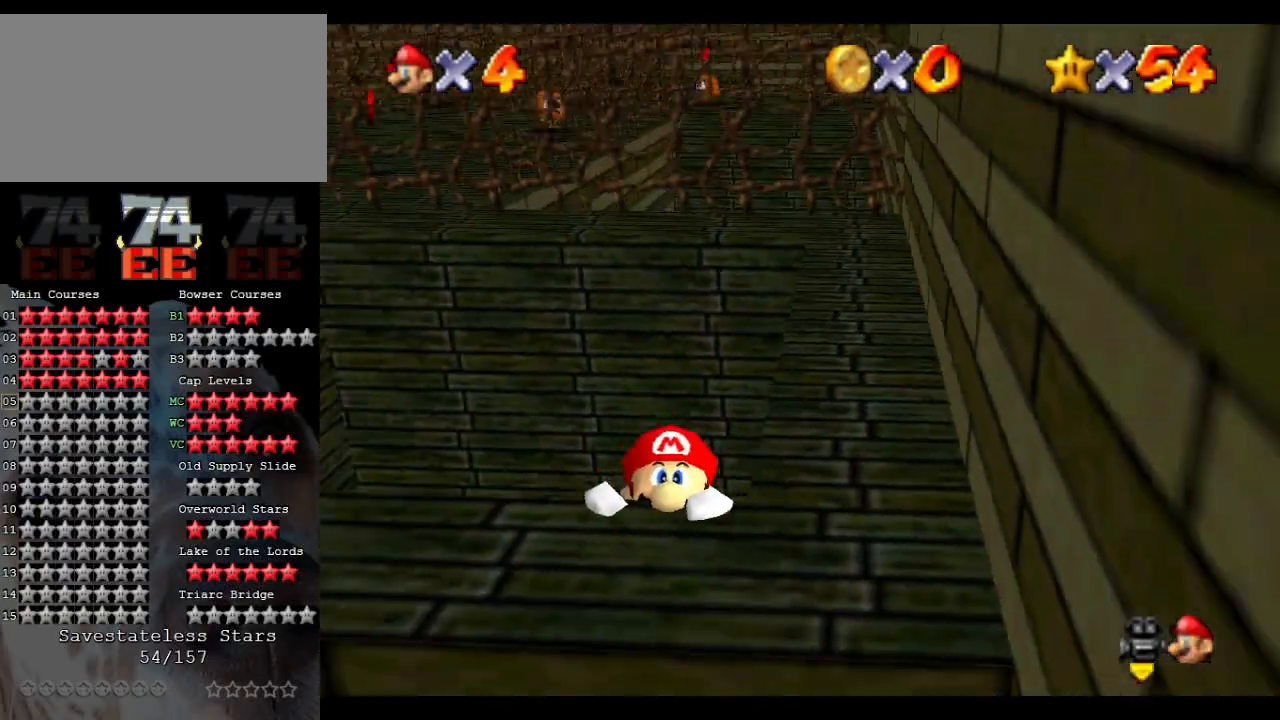
{"buttons": [], "left_stick": "center", "events": [[200, "A", "down"], [333, "A", "up"]]}
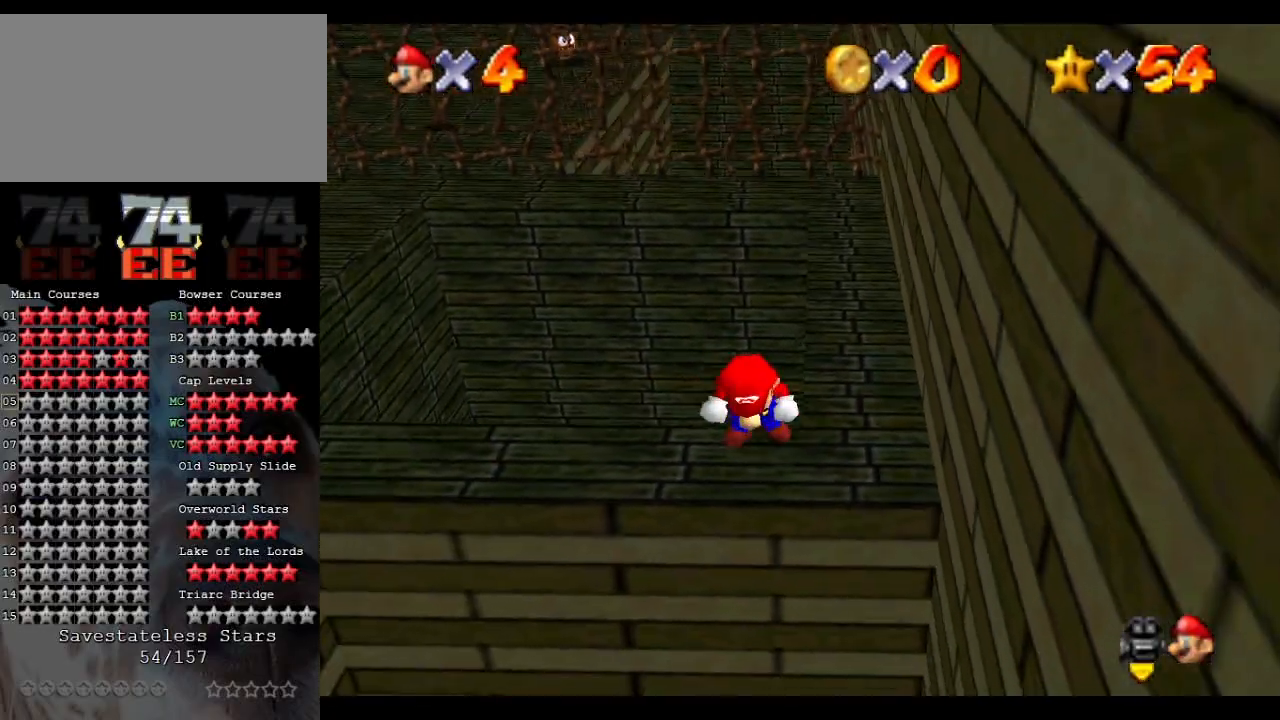
{"buttons": [], "left_stick": "down-left", "events": [[333, "left_stick", "down-left"]]}
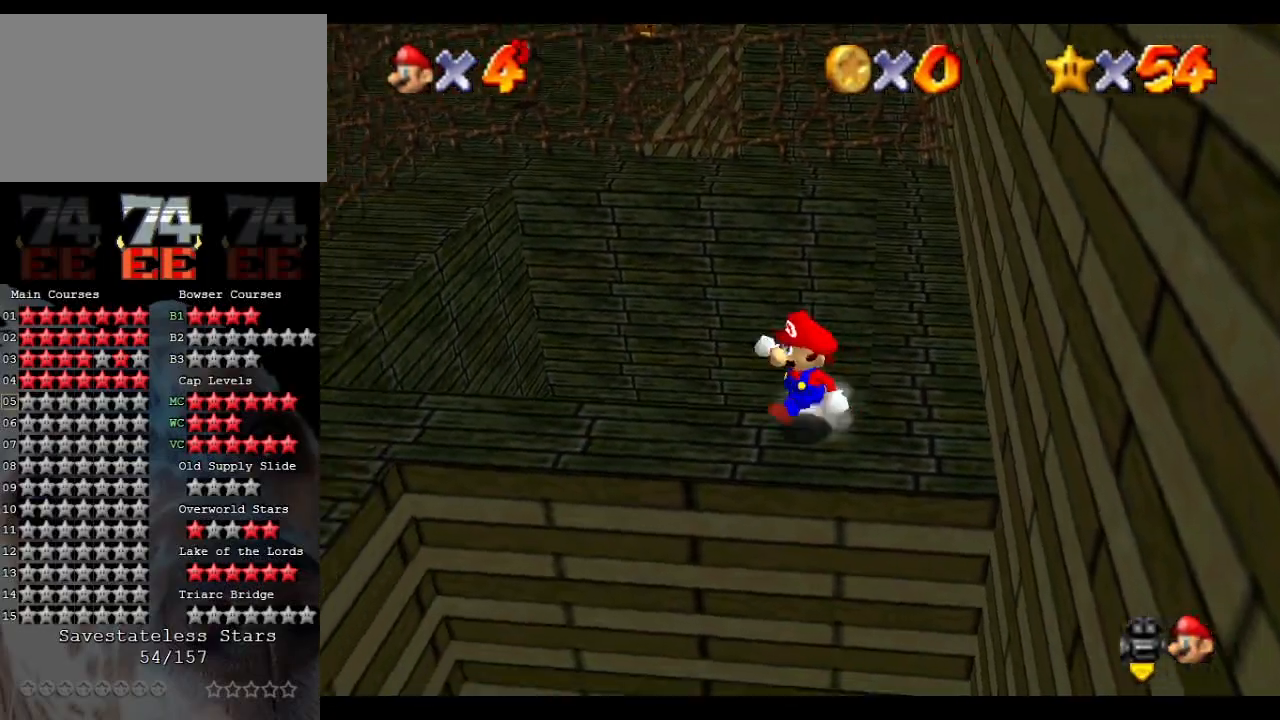
{"buttons": ["A"], "left_stick": "left", "events": [[33, "left_stick", "left"], [467, "A", "down"]]}
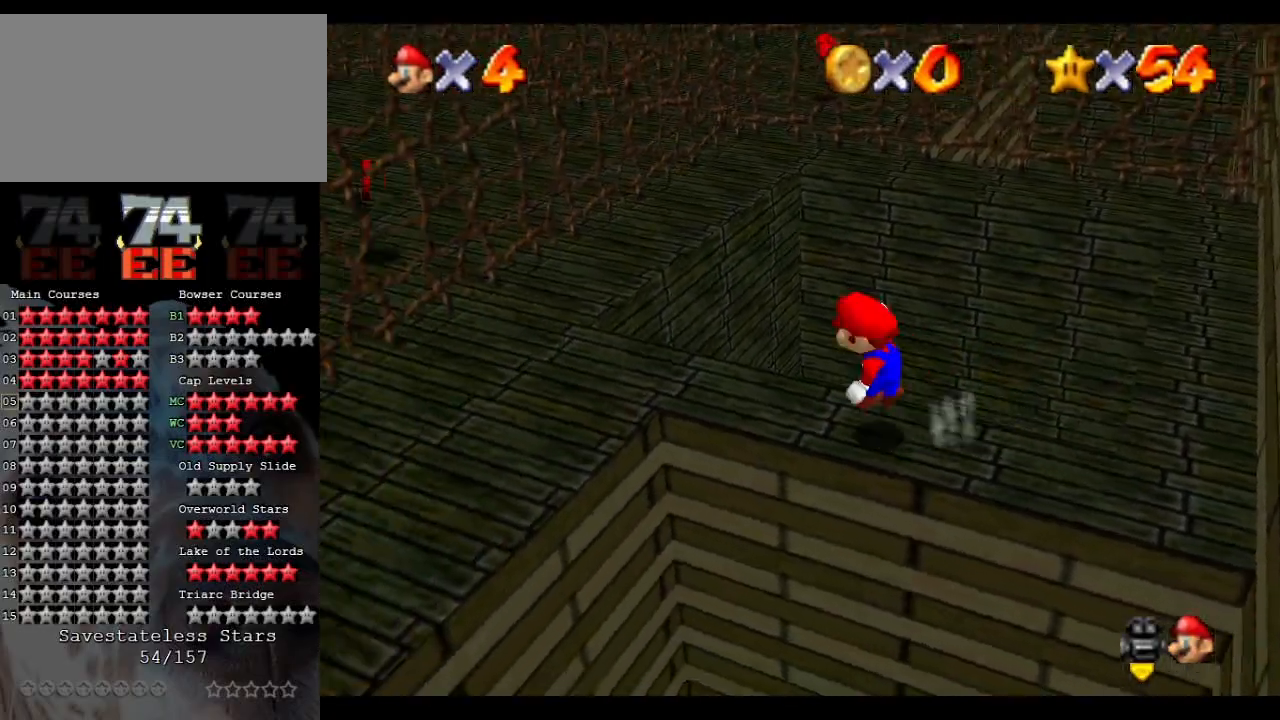
{"buttons": [], "left_stick": "down", "events": [[167, "A", "up"], [367, "left_stick", "down-left"], [433, "C_LEFT", "down"], [500, "C_LEFT", "up"], [500, "left_stick", "down"]]}
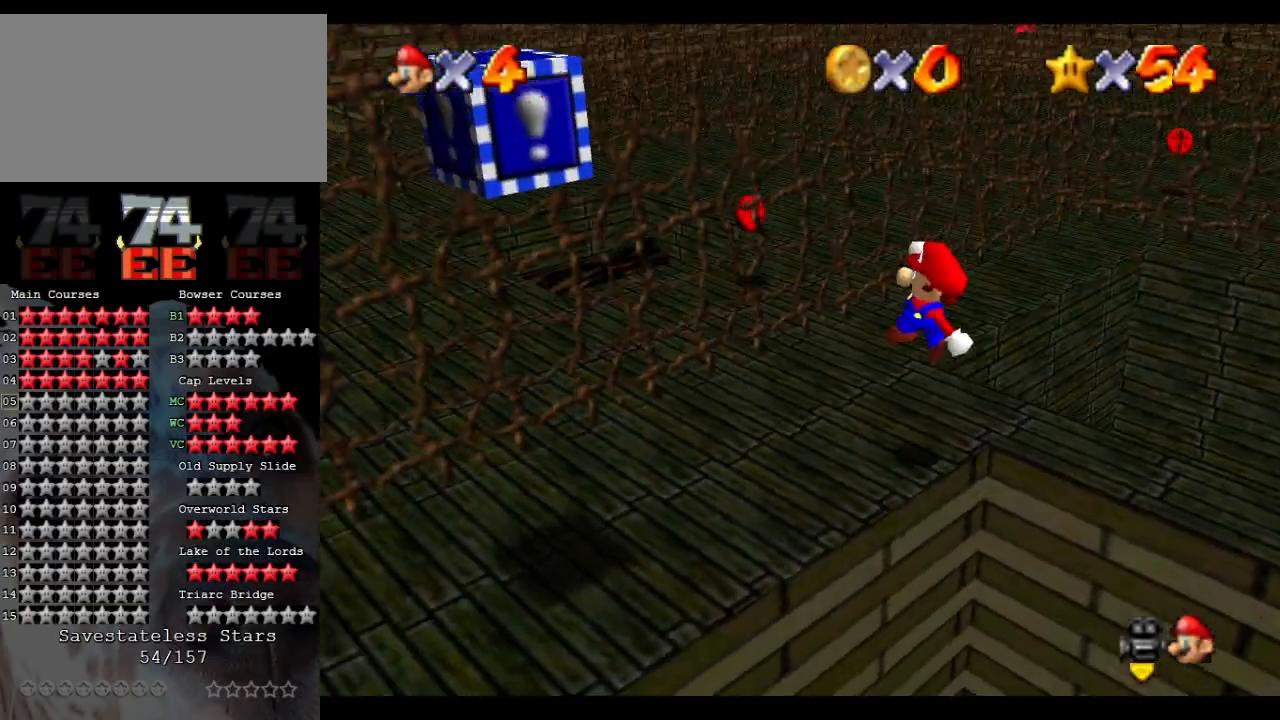
{"buttons": [], "left_stick": "down", "events": [[67, "C_LEFT", "down"], [200, "C_LEFT", "up"], [233, "C_LEFT", "down"], [367, "C_LEFT", "up"]]}
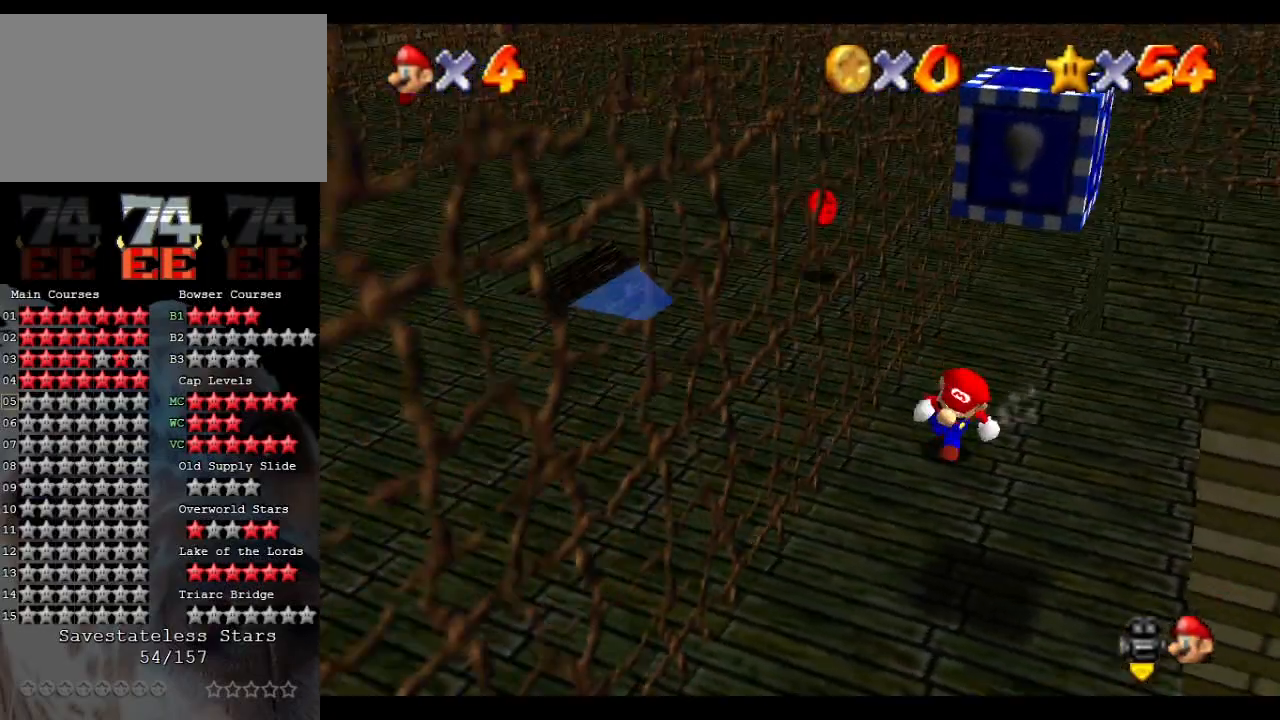
{"buttons": [], "left_stick": "up", "events": [[400, "left_stick", "up-left"], [467, "left_stick", "up"]]}